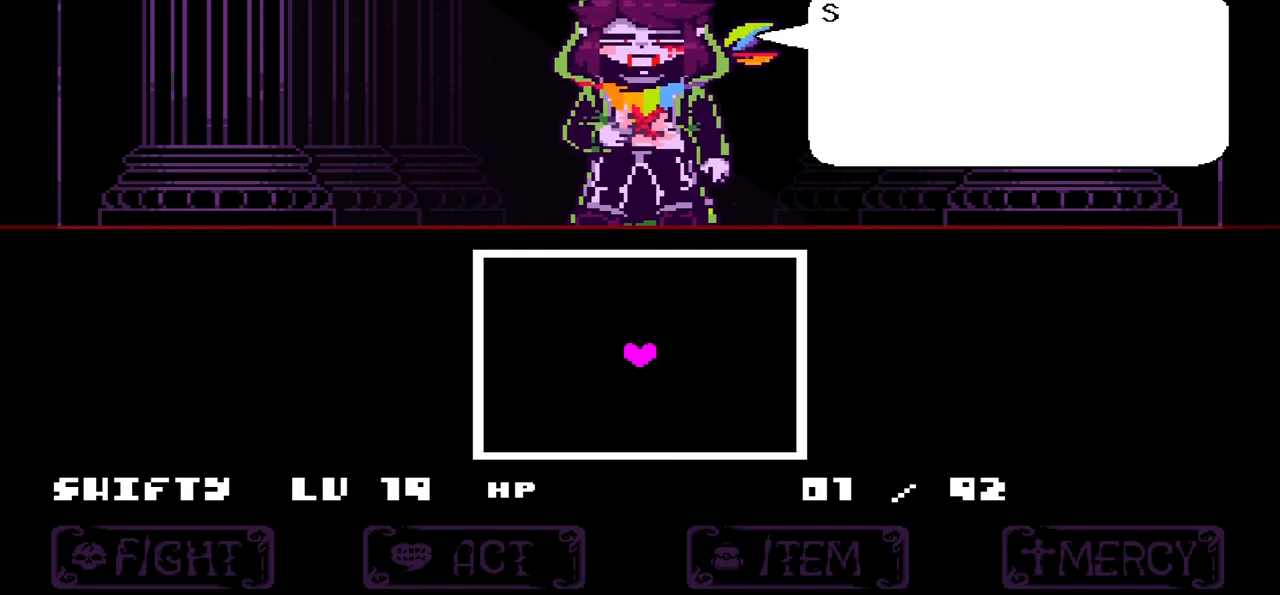
Gameplay with keyboard; each line is a JSON object with the keys held at the frame after it. "events" lists presses ("down") and releases ("up") of "c", "down", "left", "right", "up", "x" and "z" between this image and that frame as [ms after this image, input, new state], when the widget could be followed in between. No other keys are recorded. Mouse input is not recorded.
{"keys": [], "events": []}
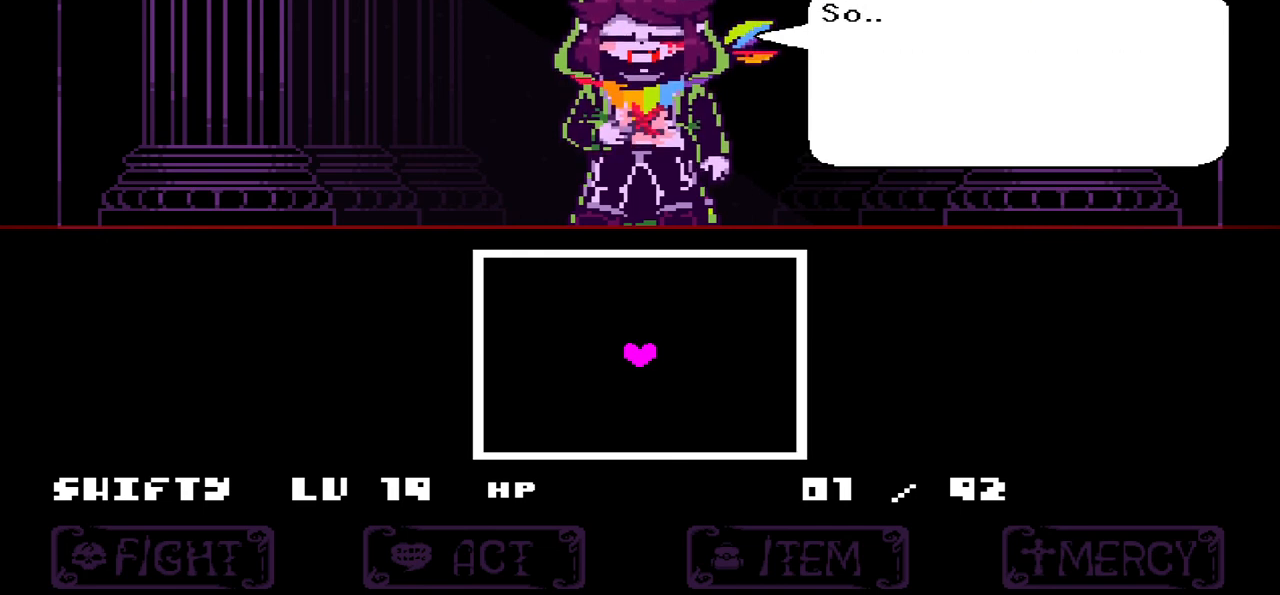
{"keys": [], "events": []}
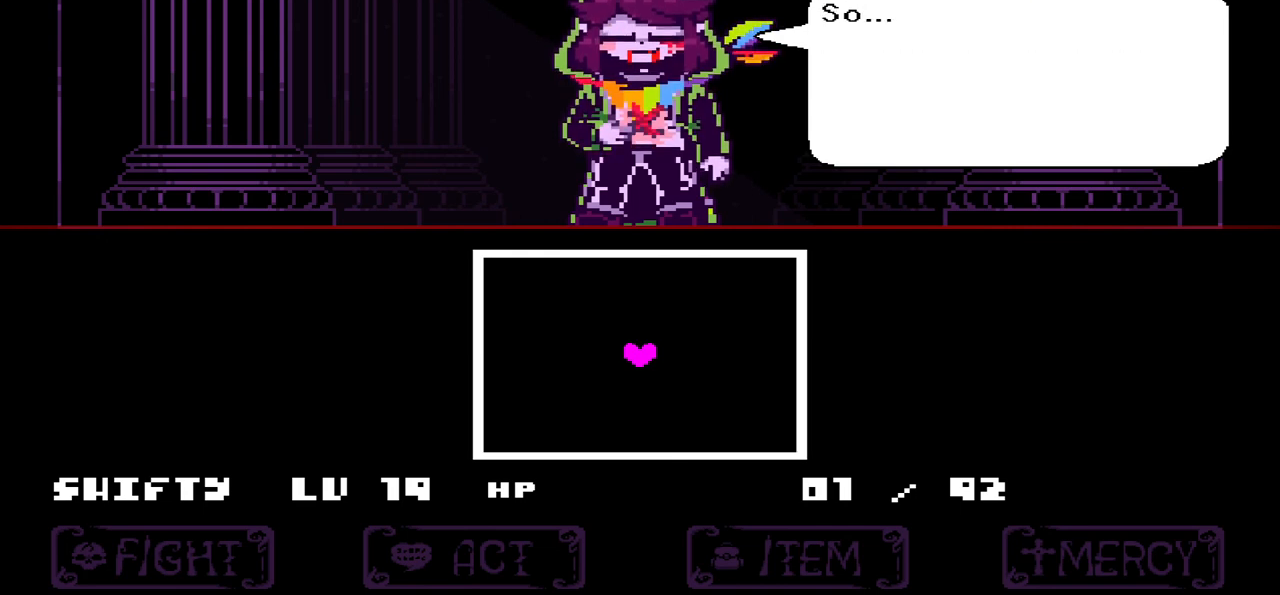
{"keys": [], "events": []}
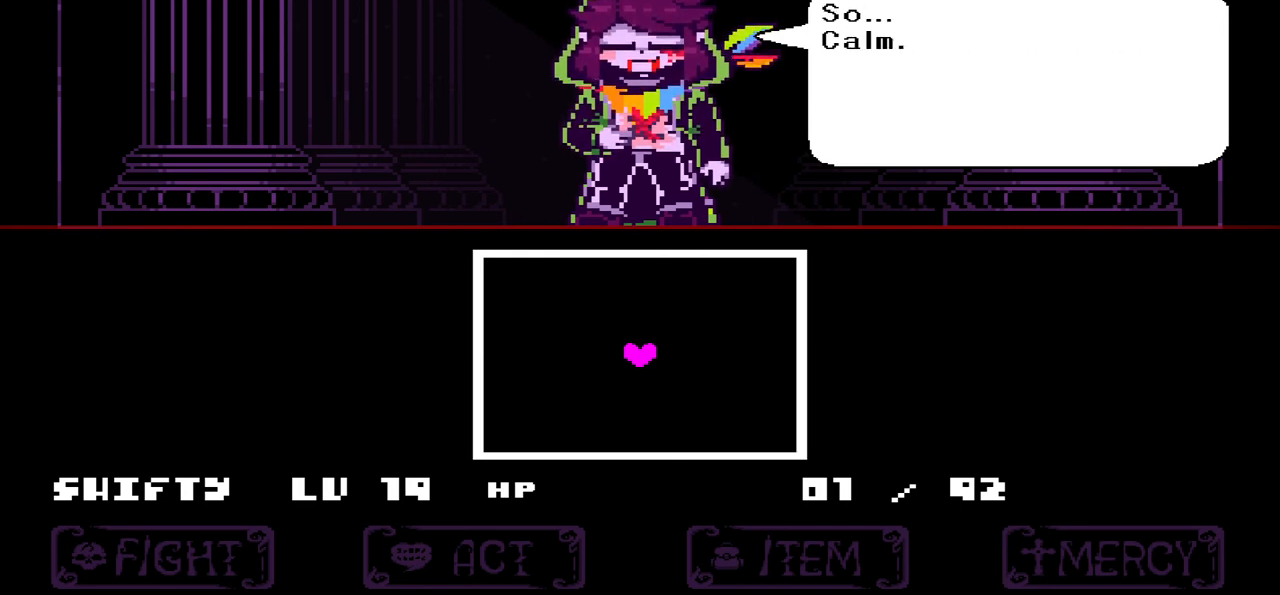
{"keys": [], "events": []}
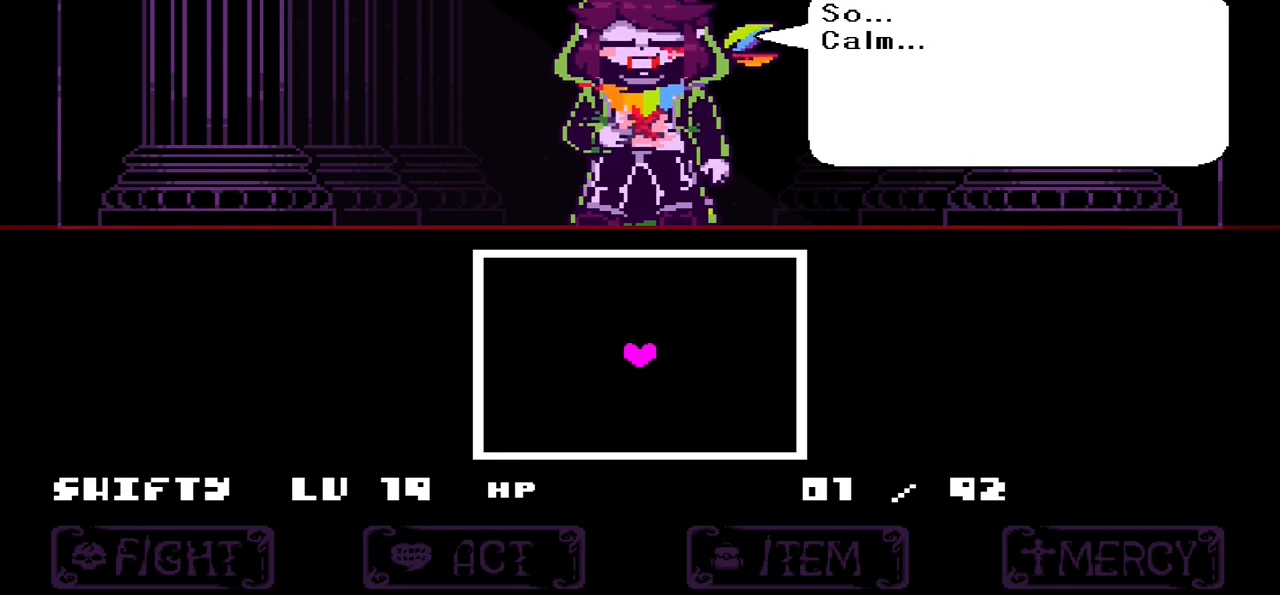
{"keys": [], "events": [[334, "z", "down"], [468, "z", "up"]]}
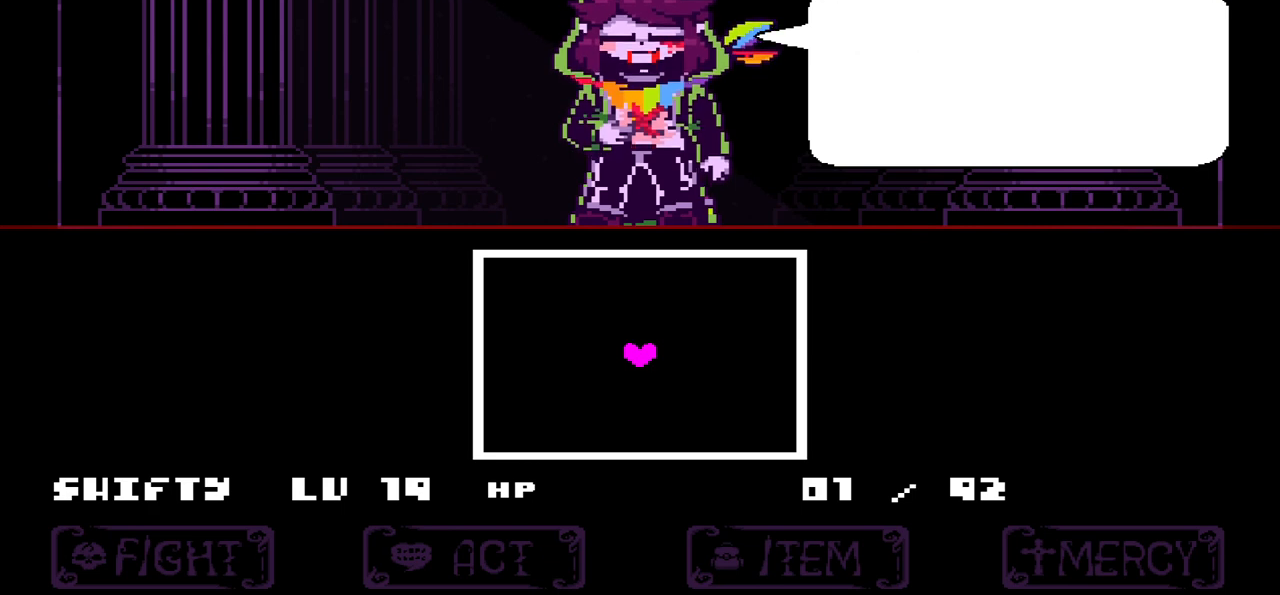
{"keys": [], "events": []}
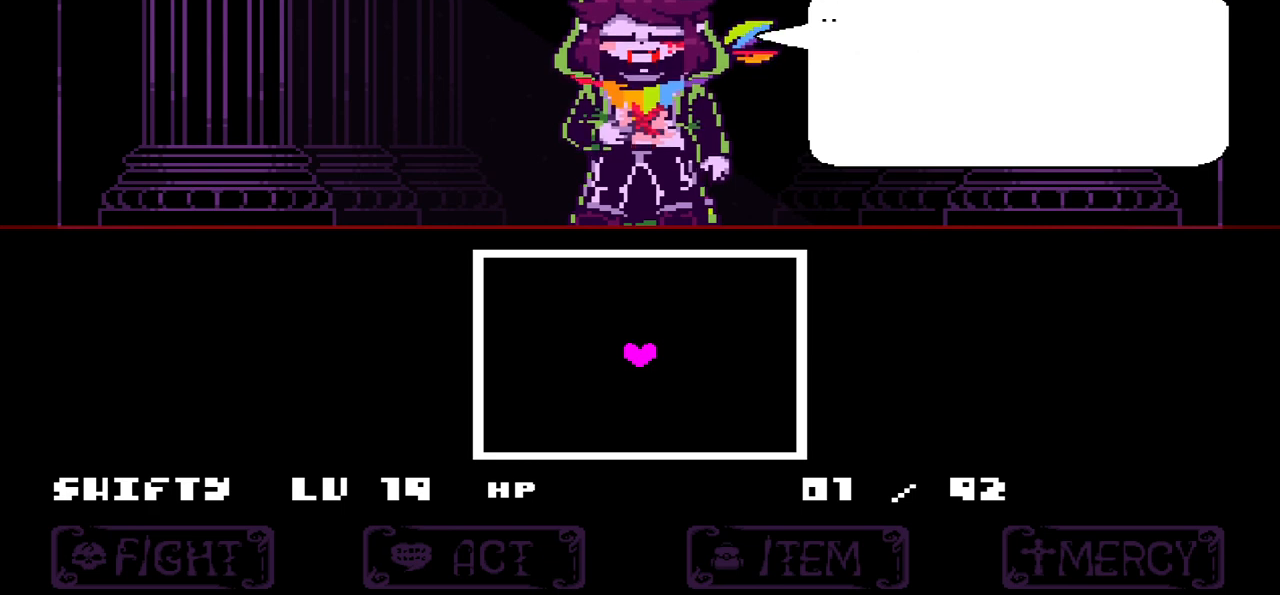
{"keys": [], "events": [[234, "z", "down"], [367, "z", "up"]]}
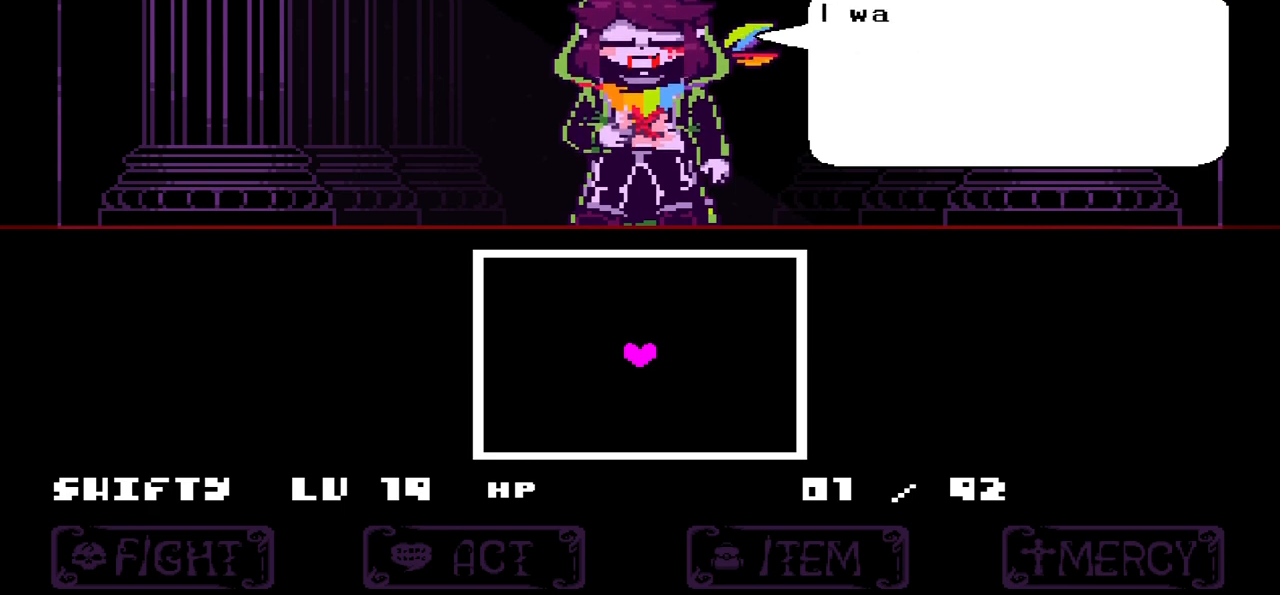
{"keys": [], "events": []}
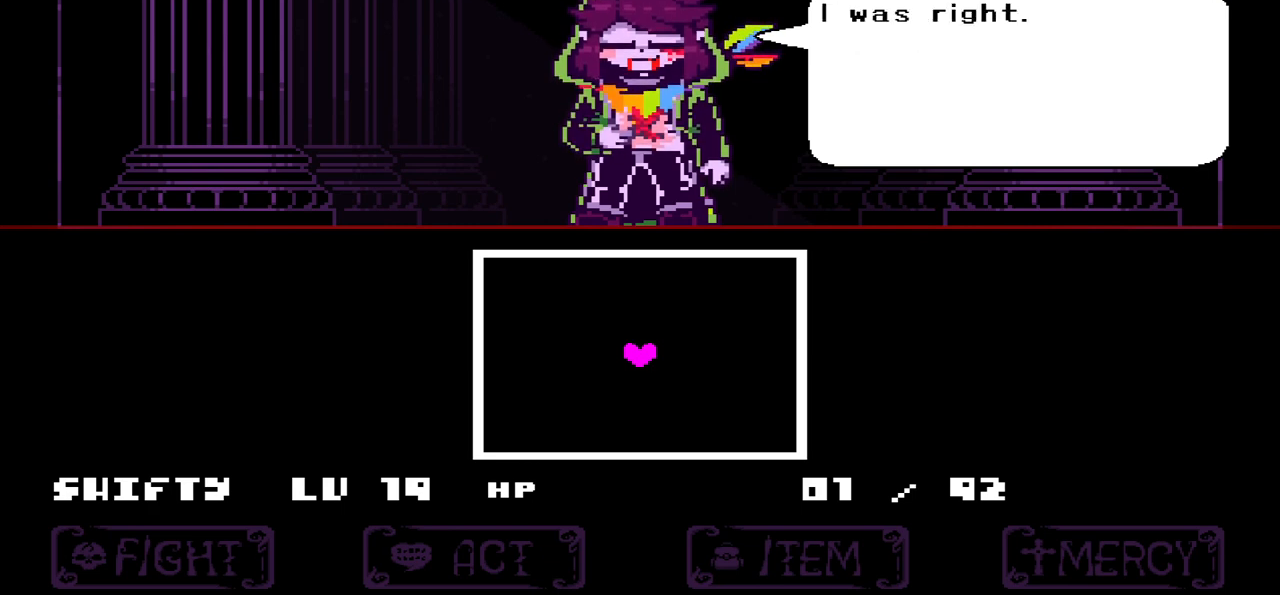
{"keys": [], "events": []}
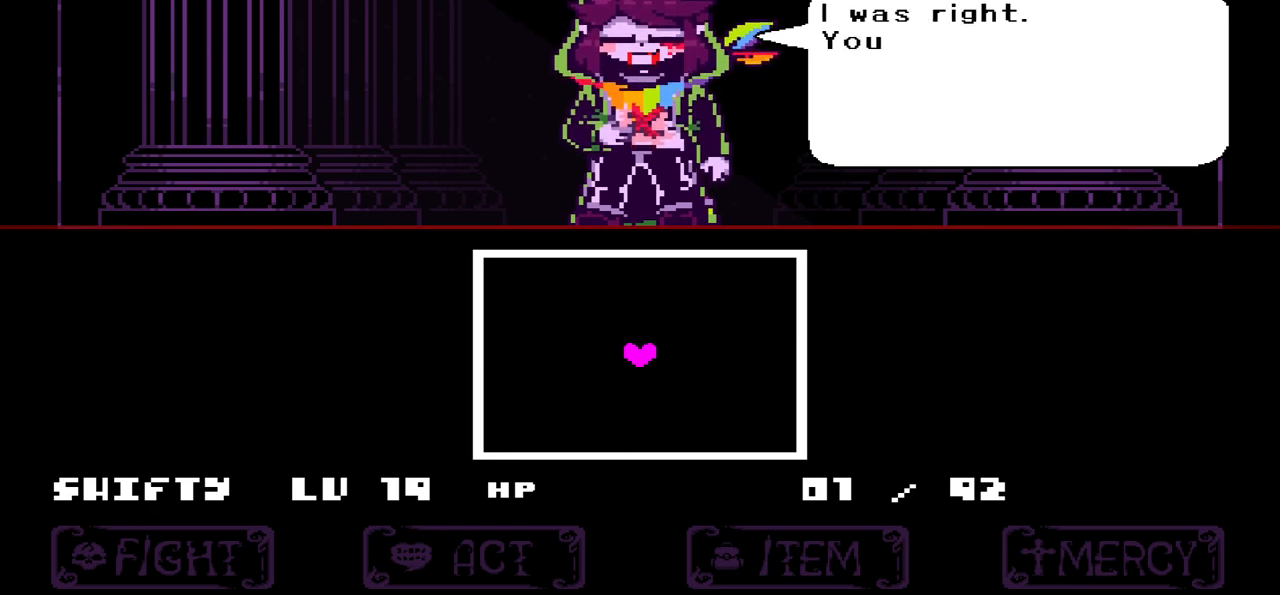
{"keys": [], "events": []}
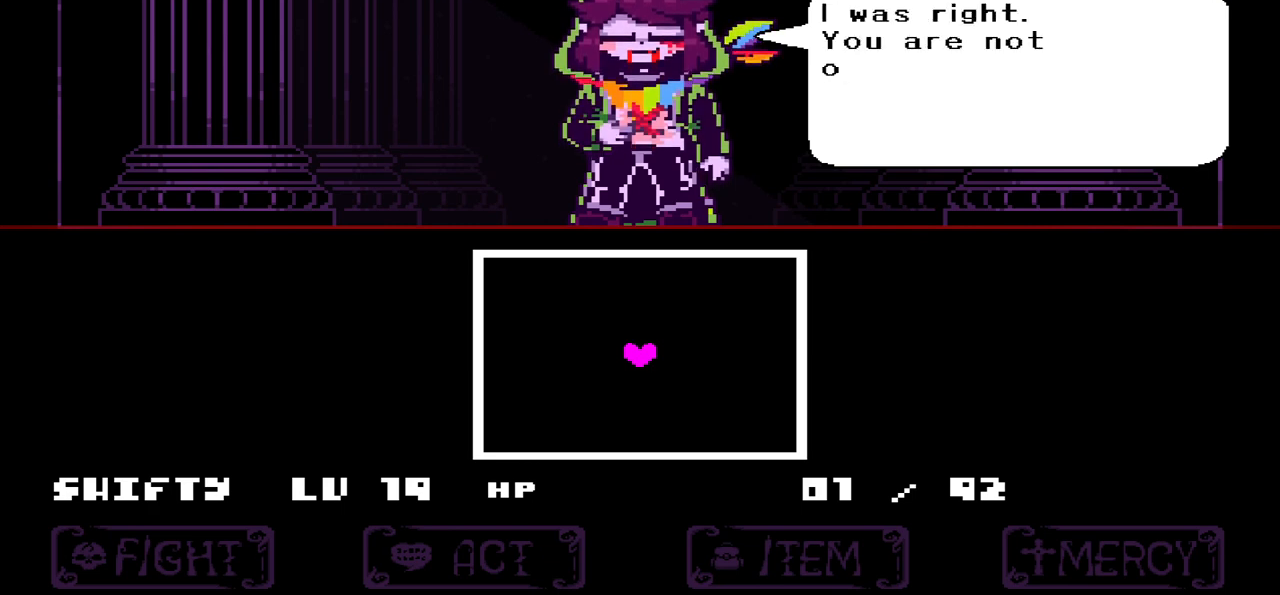
{"keys": [], "events": []}
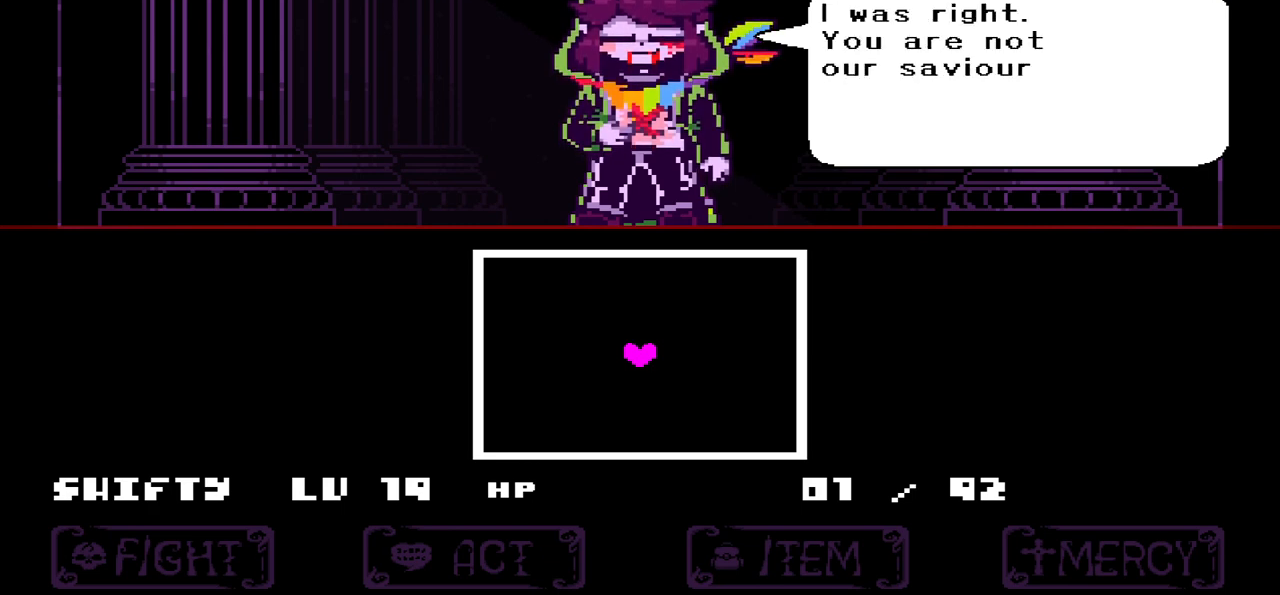
{"keys": [], "events": []}
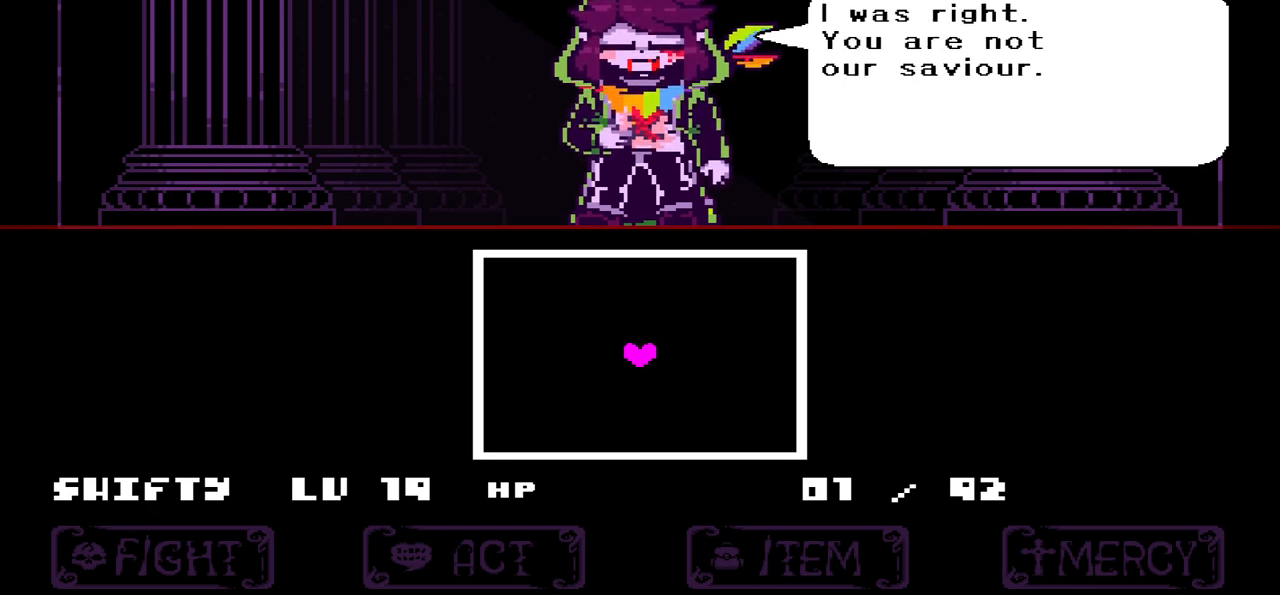
{"keys": [], "events": [[101, "z", "down"], [267, "z", "up"]]}
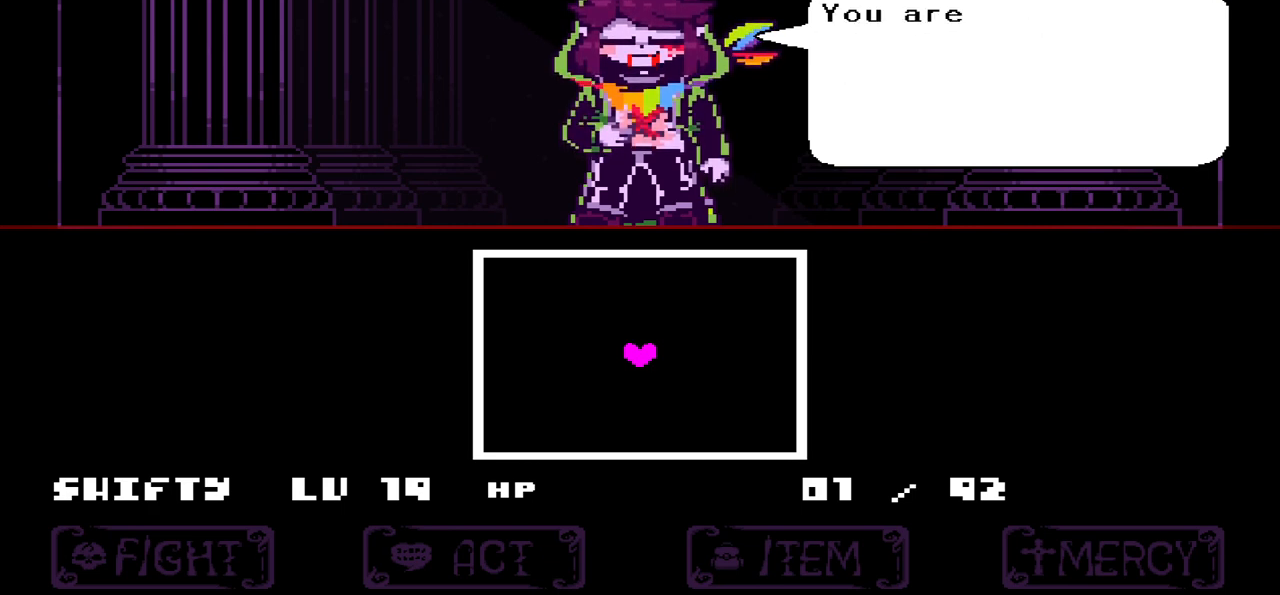
{"keys": [], "events": []}
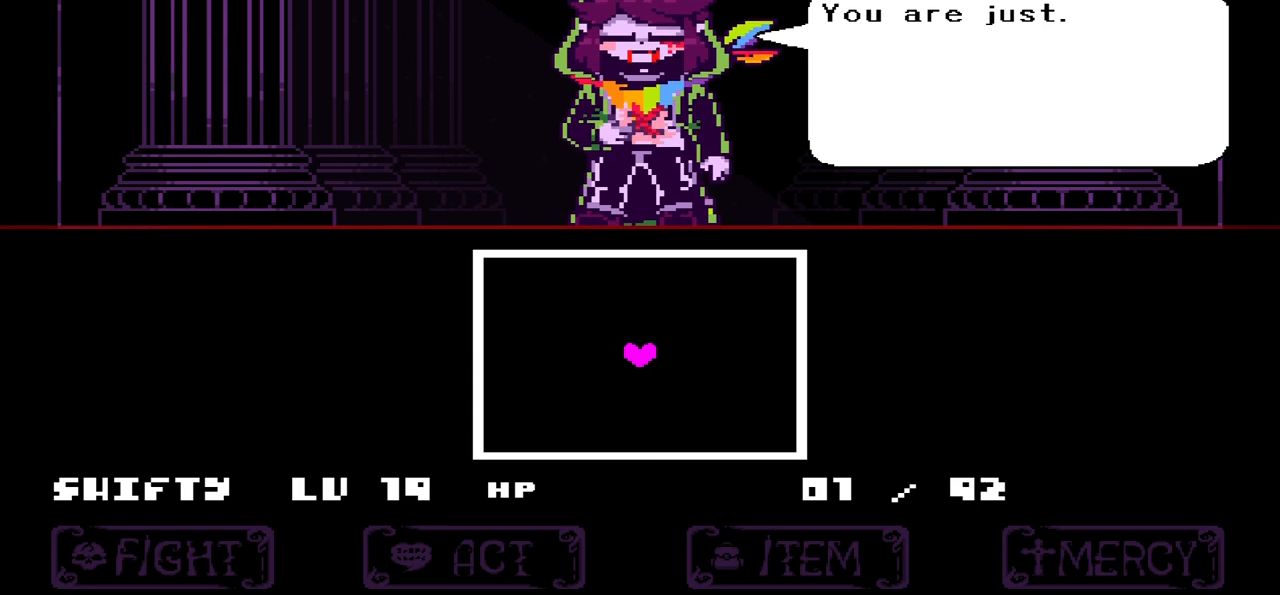
{"keys": [], "events": []}
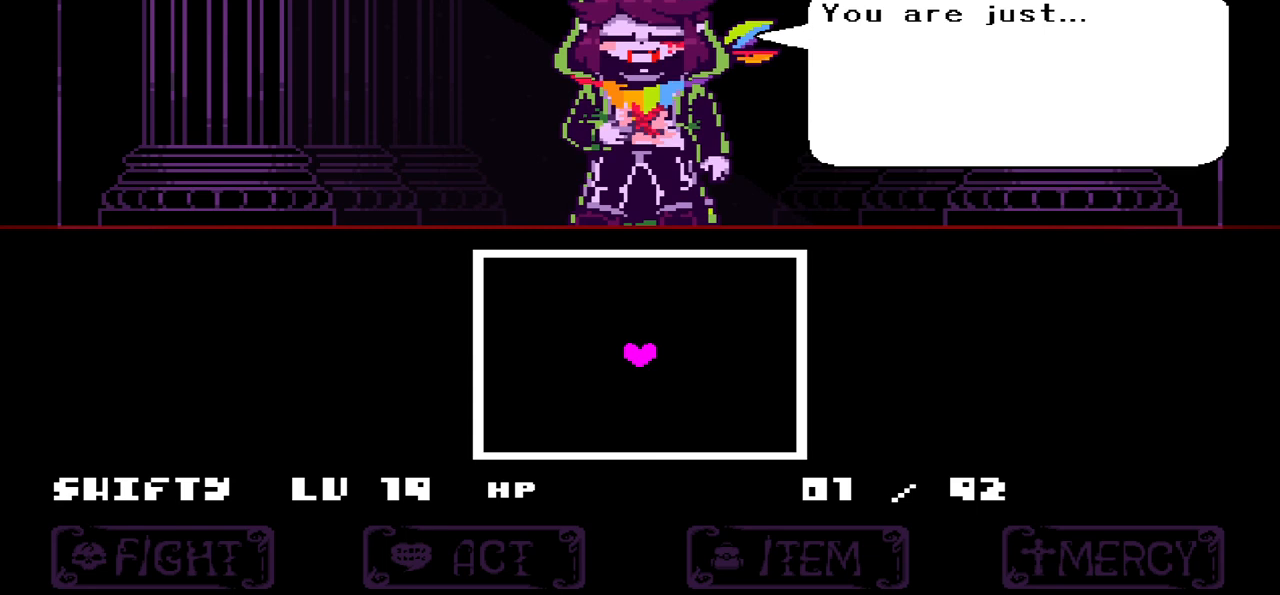
{"keys": [], "events": [[133, "z", "down"], [300, "z", "up"]]}
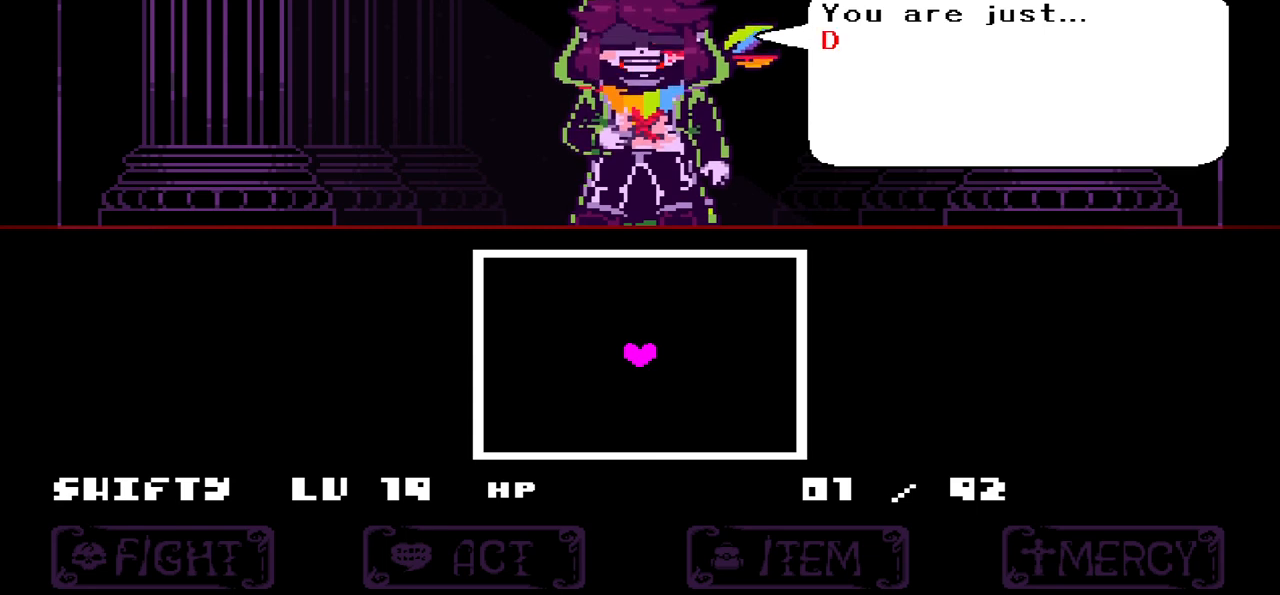
{"keys": [], "events": [[234, "z", "down"], [334, "z", "up"]]}
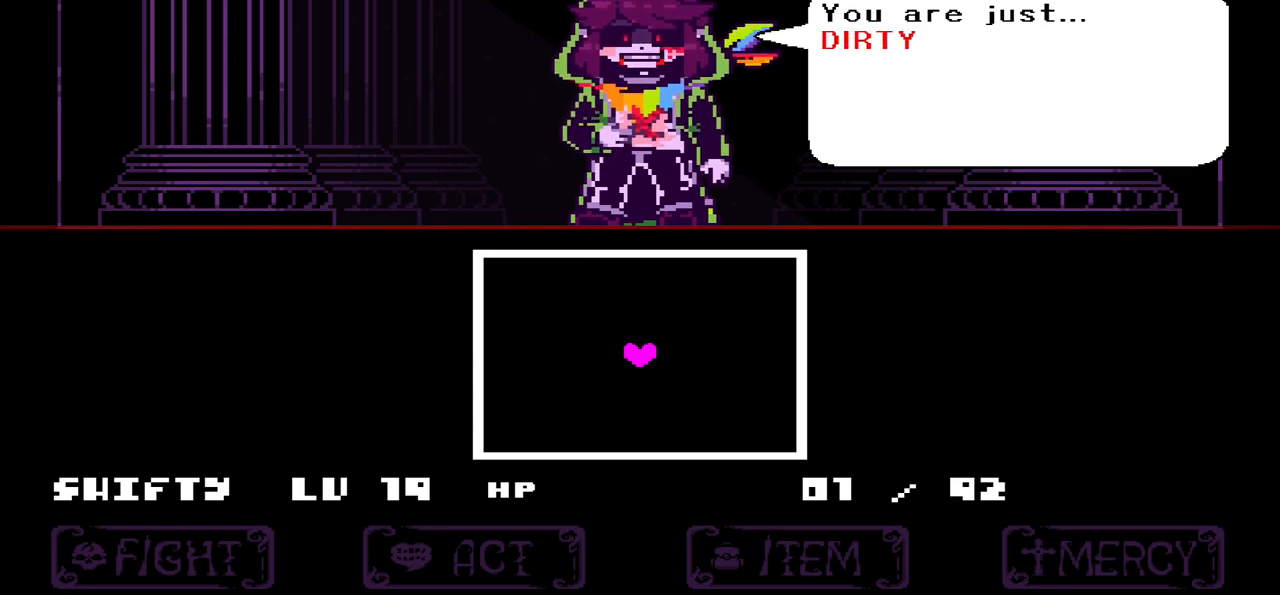
{"keys": [], "events": []}
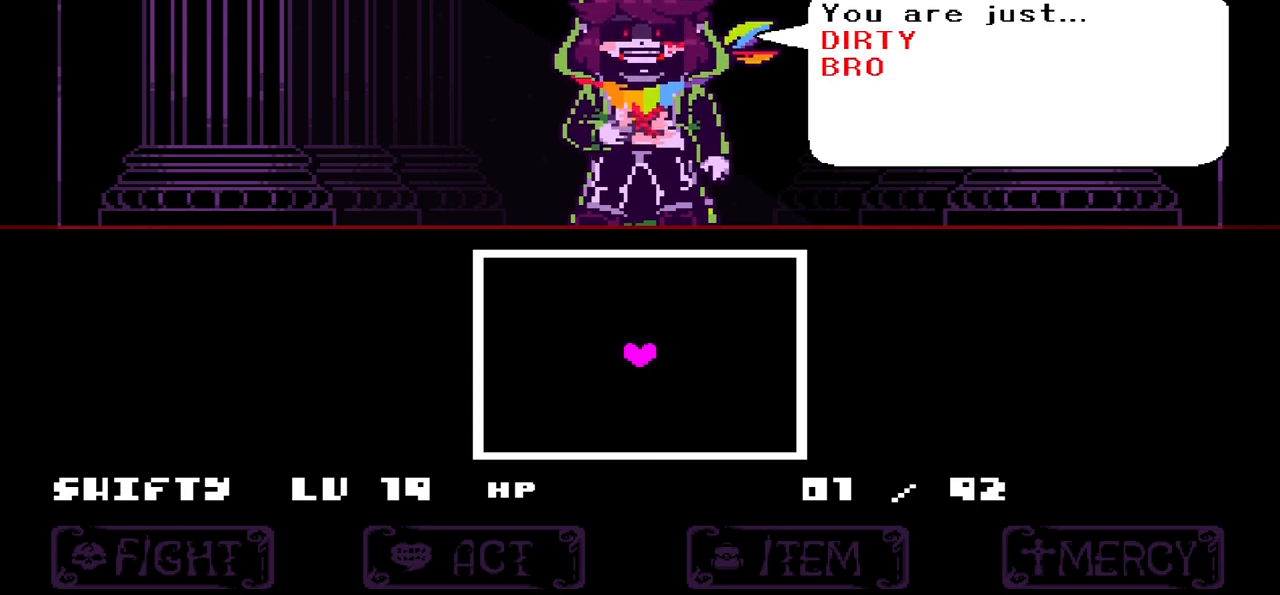
{"keys": [], "events": []}
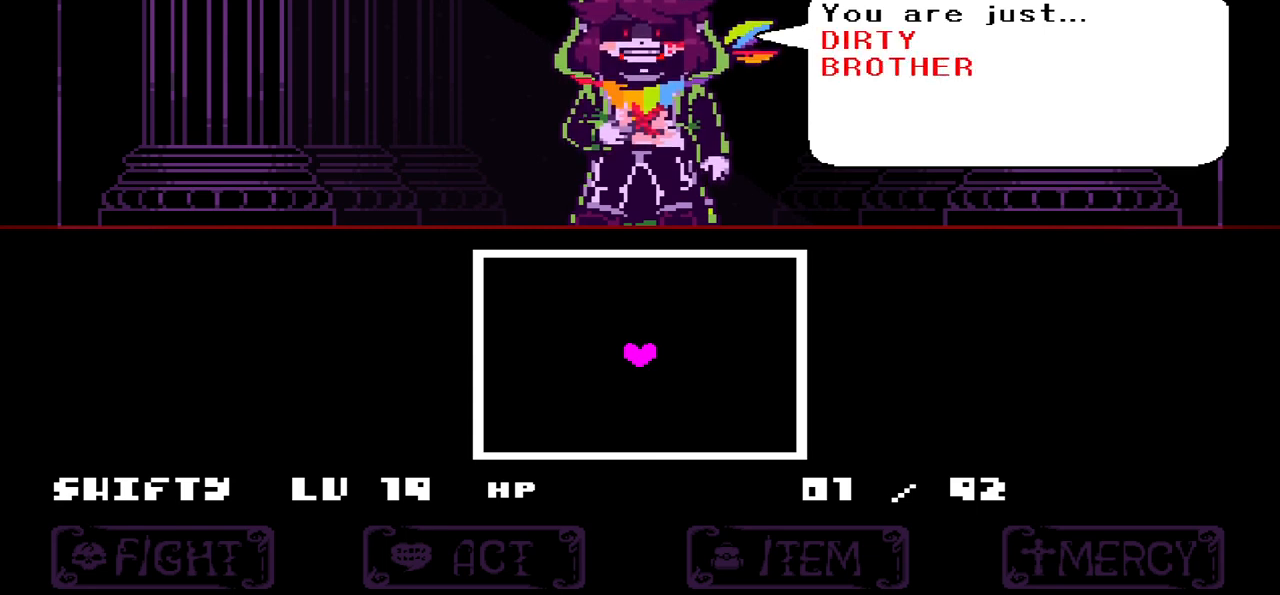
{"keys": [], "events": []}
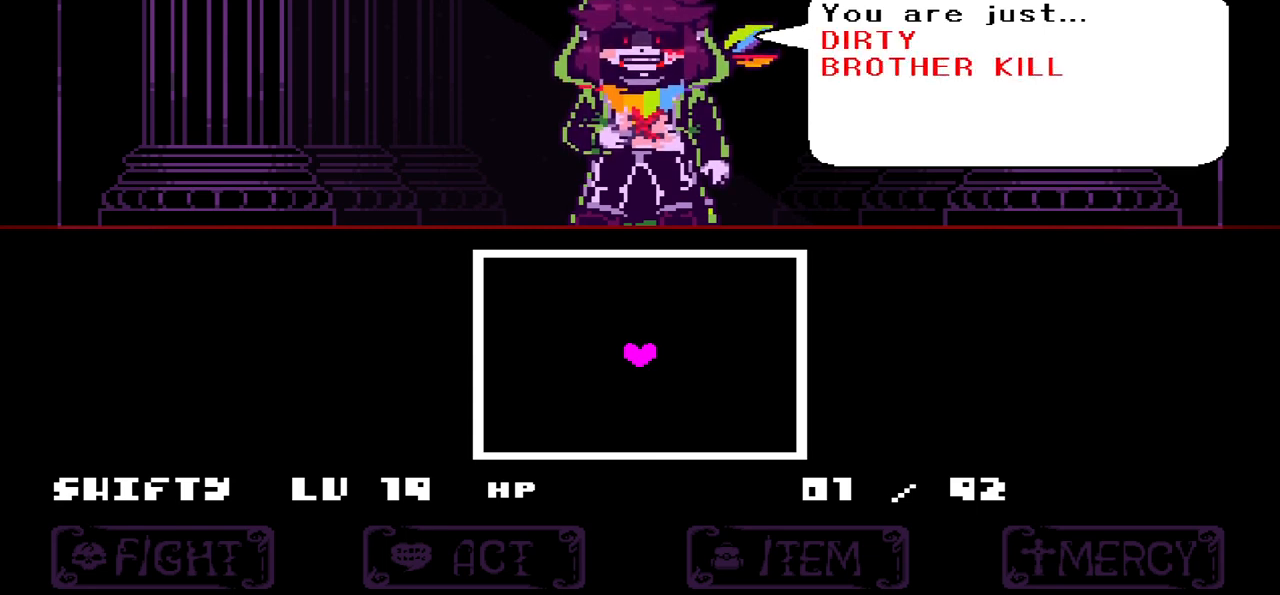
{"keys": [], "events": []}
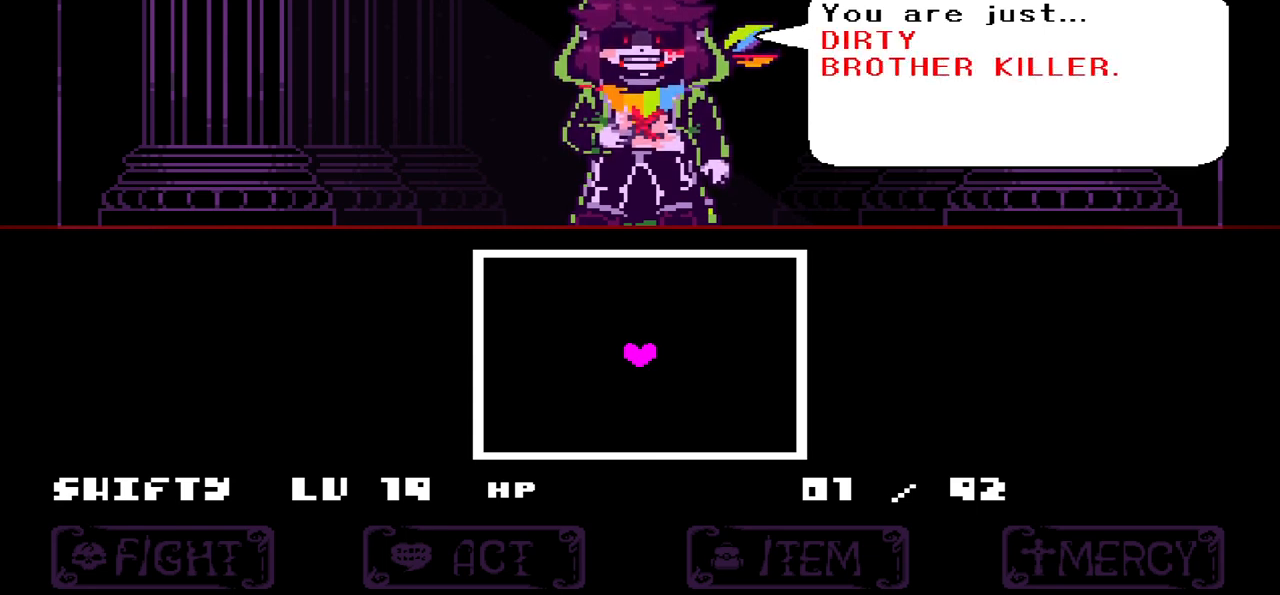
{"keys": [], "events": [[200, "z", "down"], [333, "z", "up"]]}
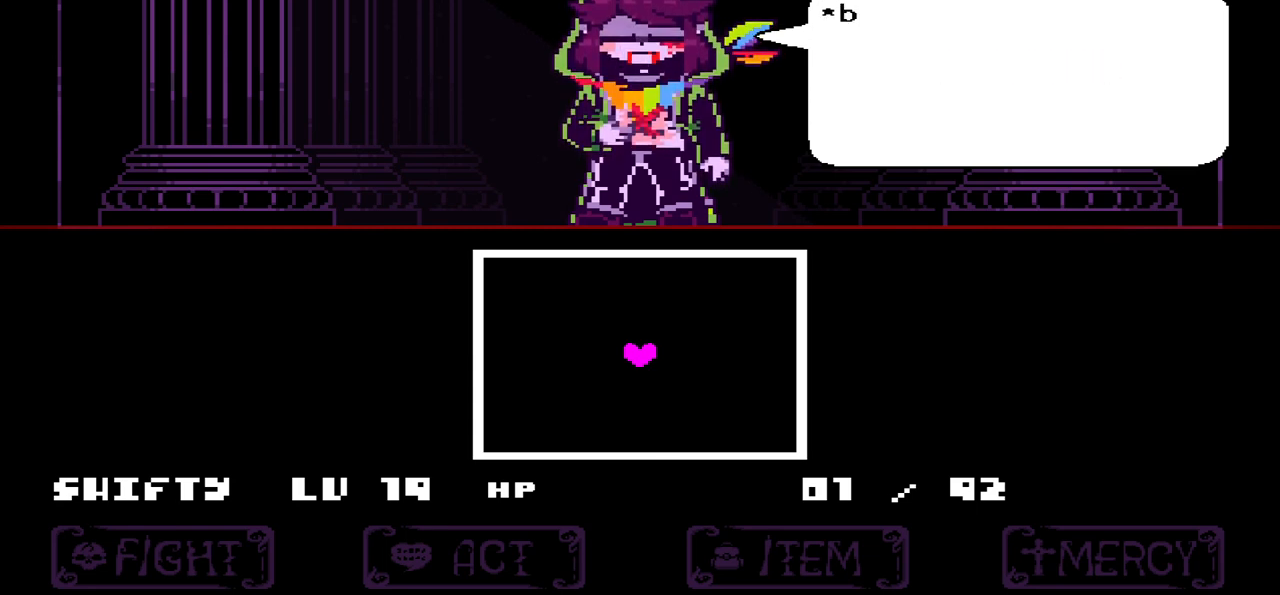
{"keys": [], "events": []}
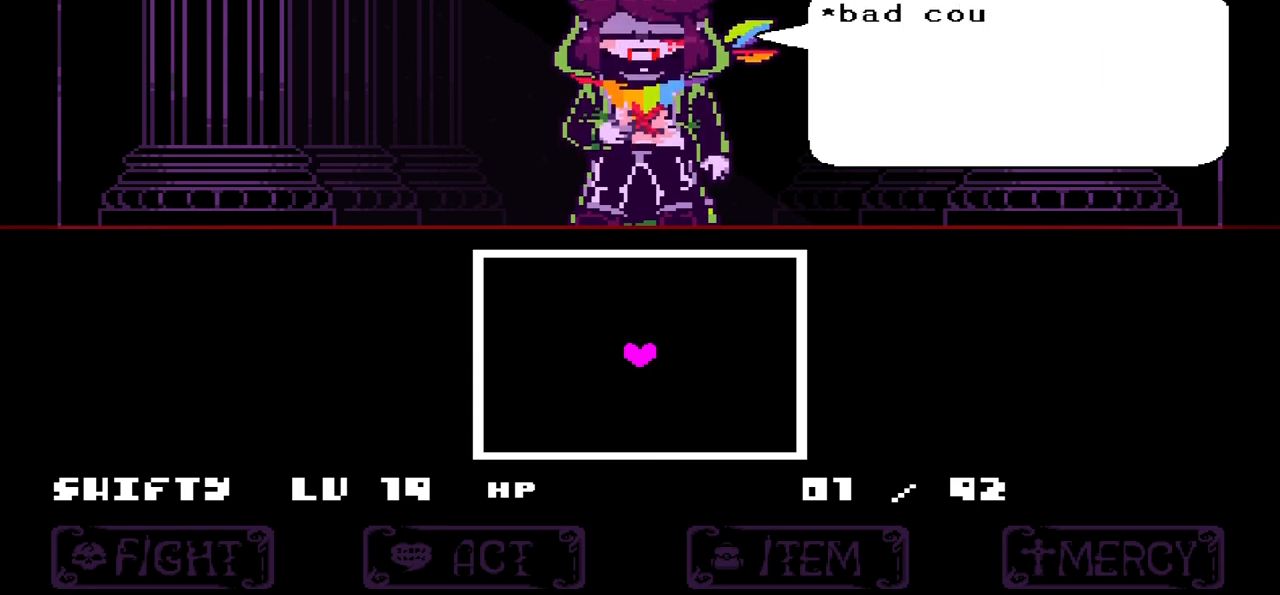
{"keys": [], "events": []}
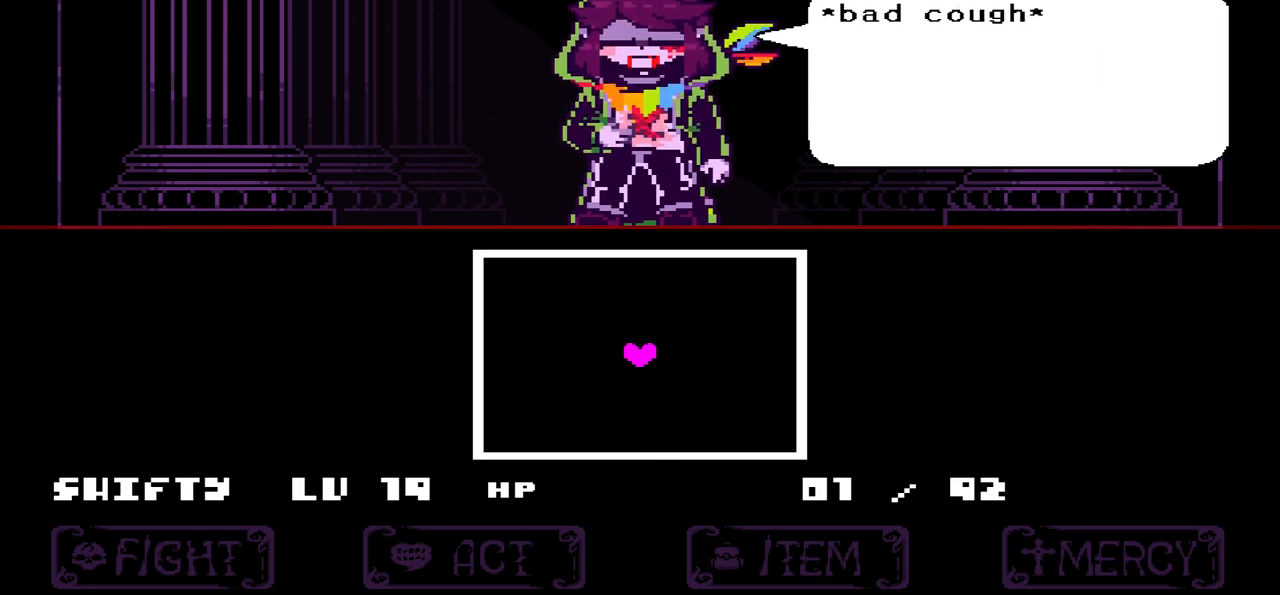
{"keys": [], "events": [[300, "z", "down"], [434, "z", "up"]]}